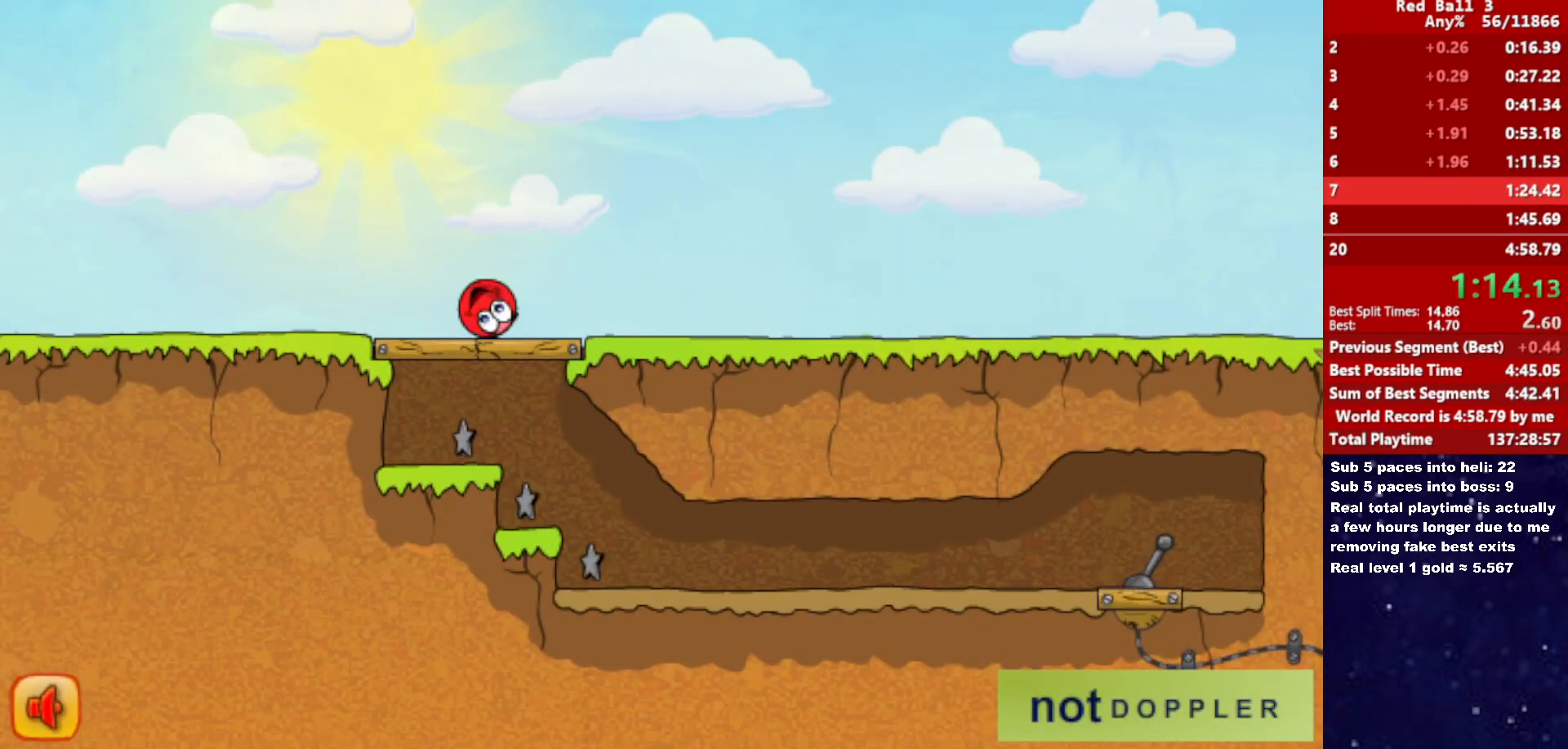
Gameplay with keyboard; each line is a JSON object with the keys held at the frame after it. "events" lists presses ("down") and releases ("up") of "down", "left", "p", "r", "right" and "up" between this image and that frame as [ms after this image, input, new state], when the widget could be followed in between. No other keys are recorded. Mouse input is not recorded.
{"keys": ["right"], "events": []}
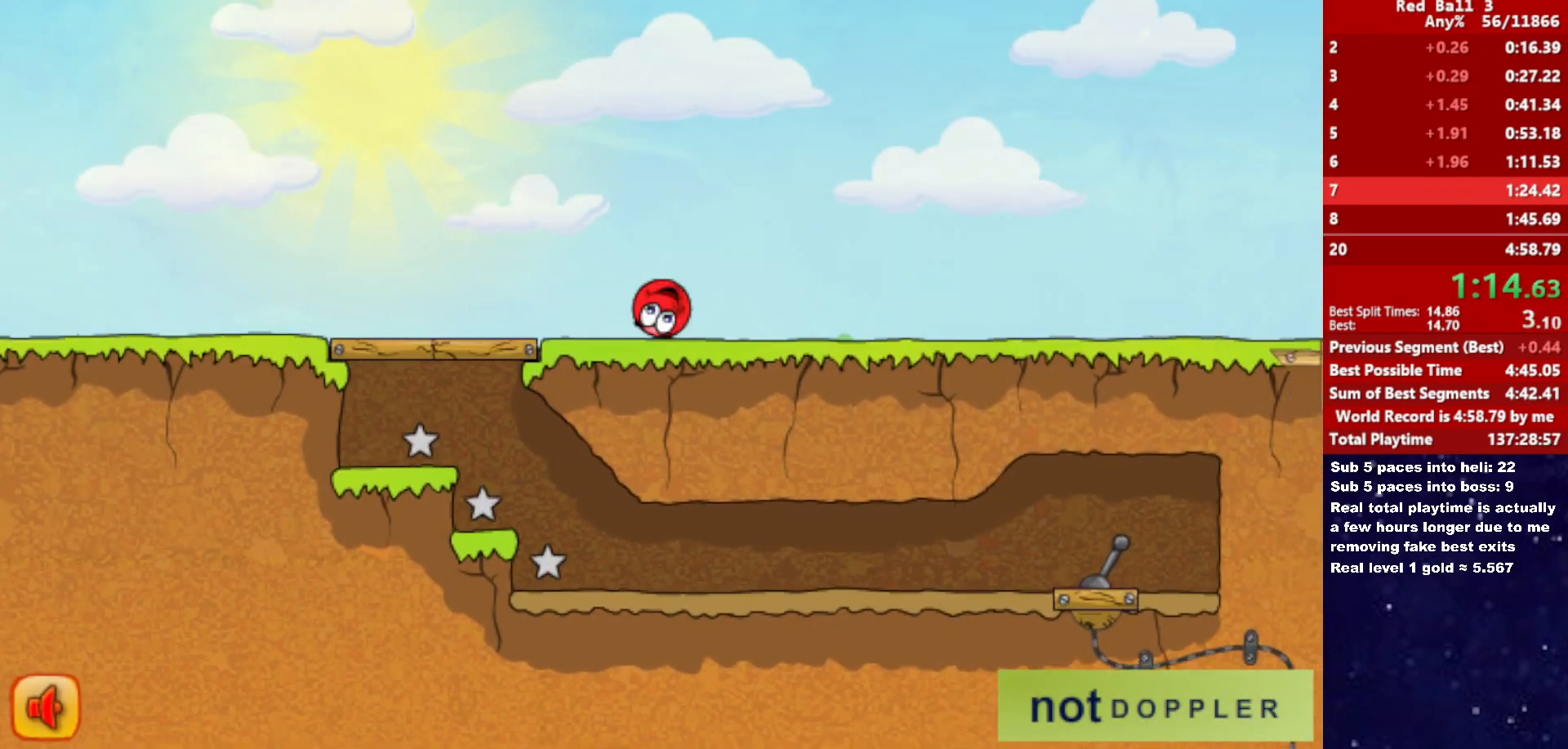
{"keys": ["right"], "events": [[416, "up", "down"], [483, "up", "up"]]}
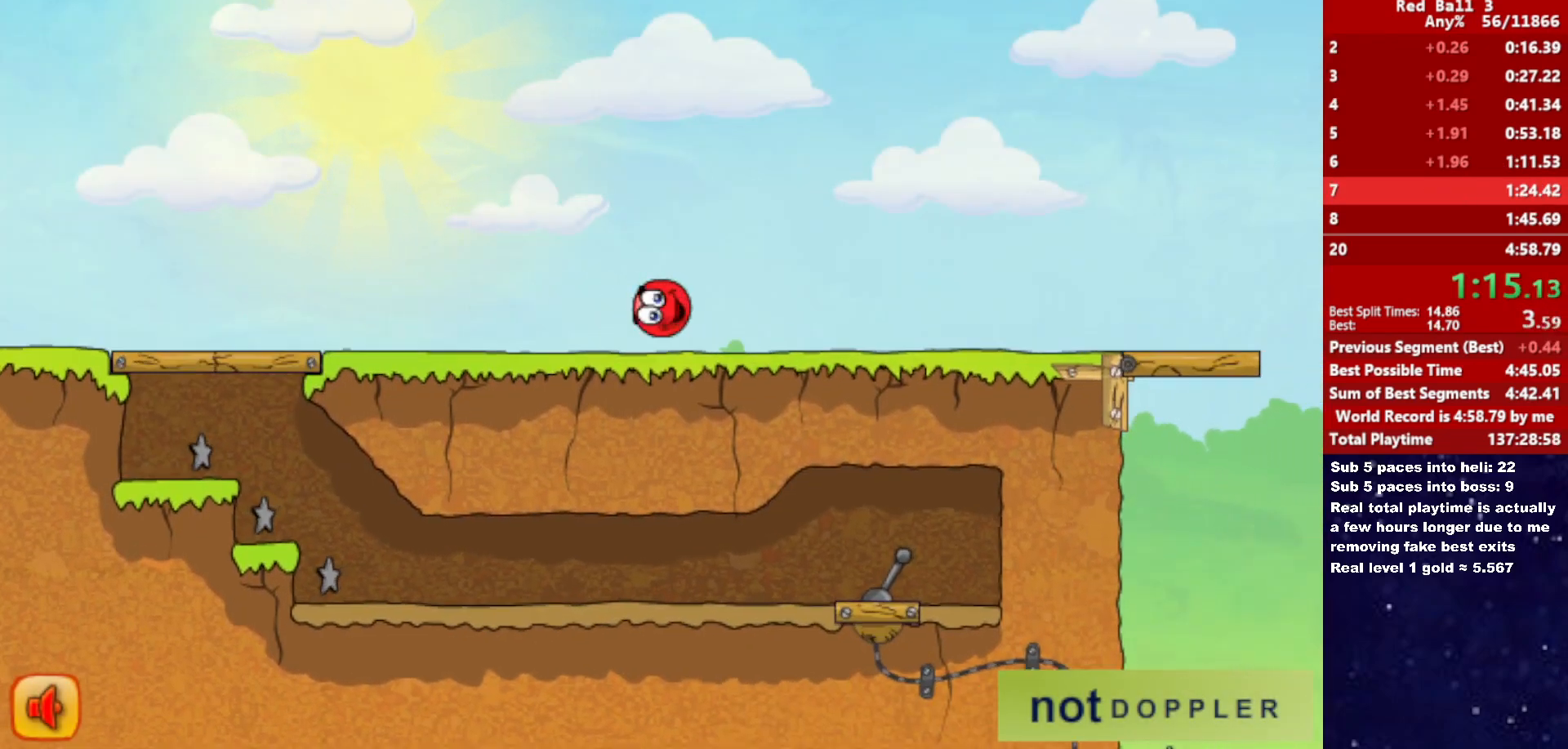
{"keys": ["right"], "events": []}
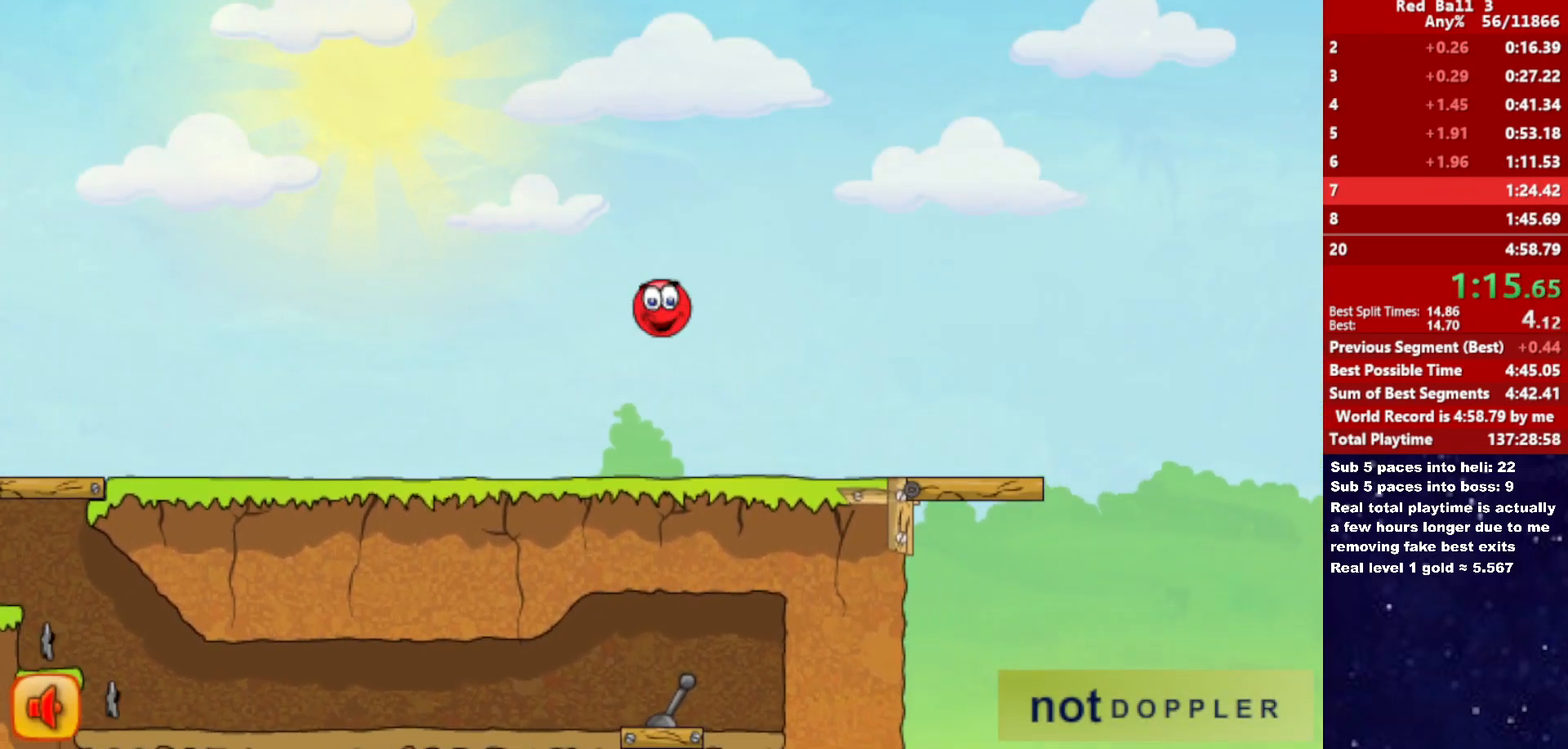
{"keys": ["right"], "events": []}
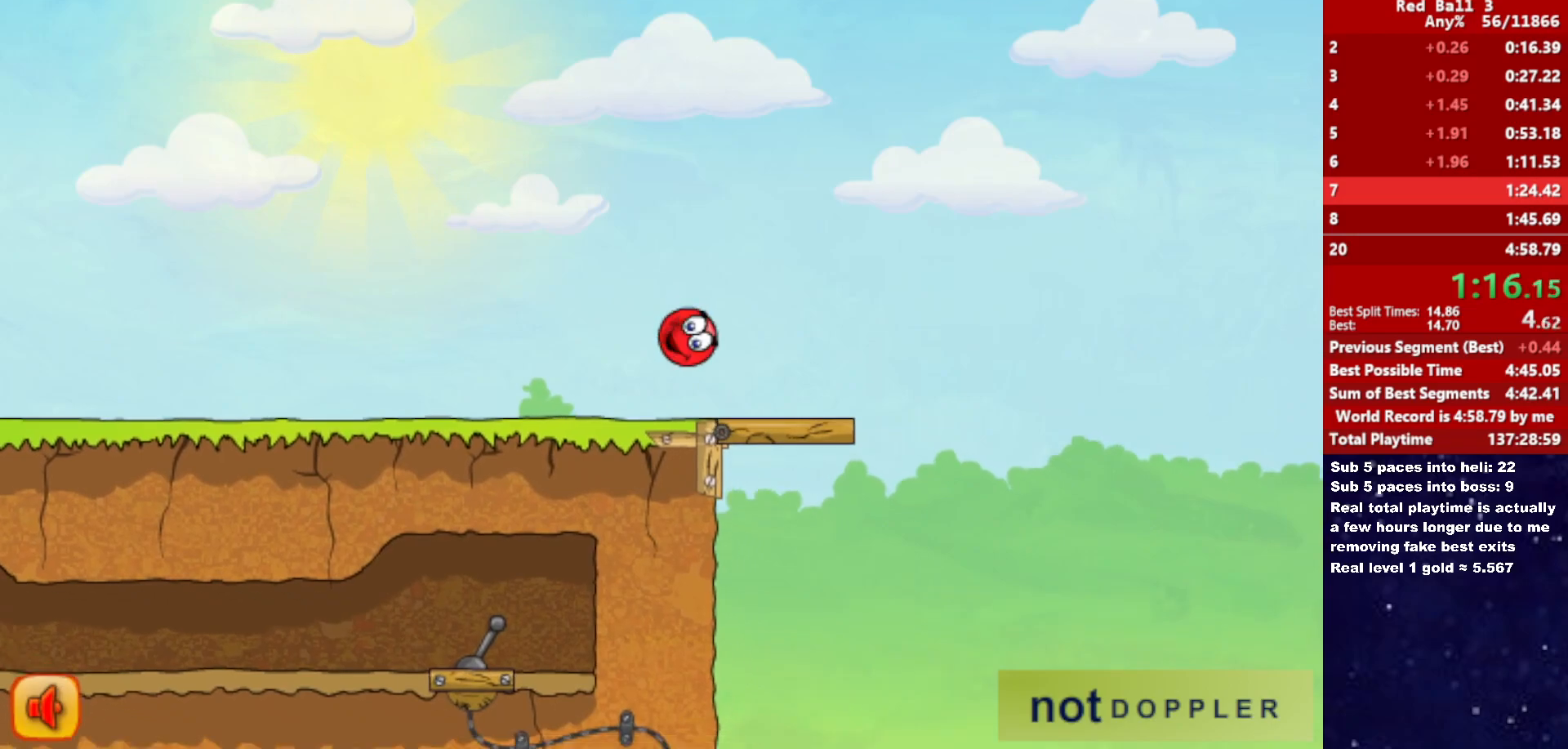
{"keys": ["right", "up"], "events": [[400, "up", "down"]]}
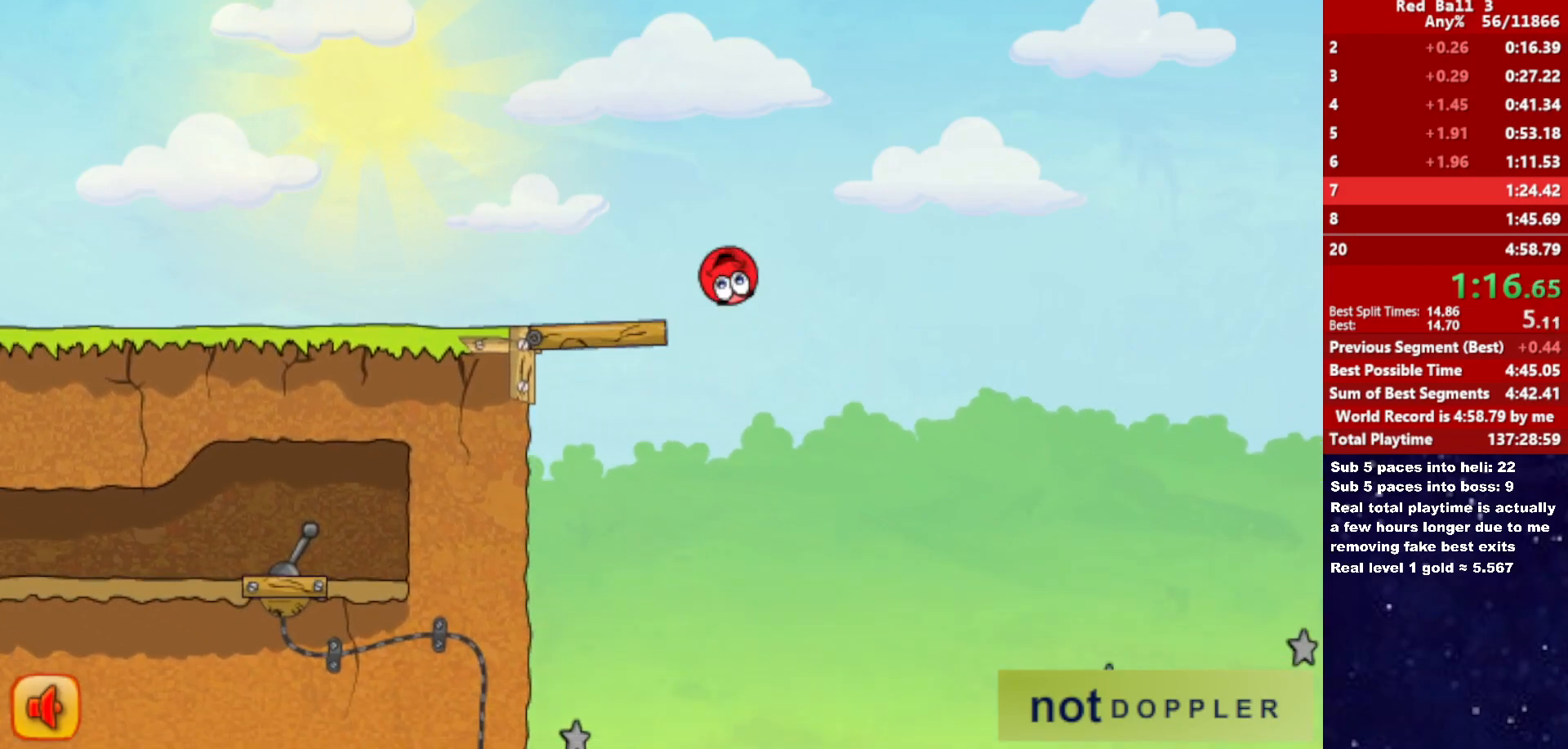
{"keys": ["right", "up"], "events": []}
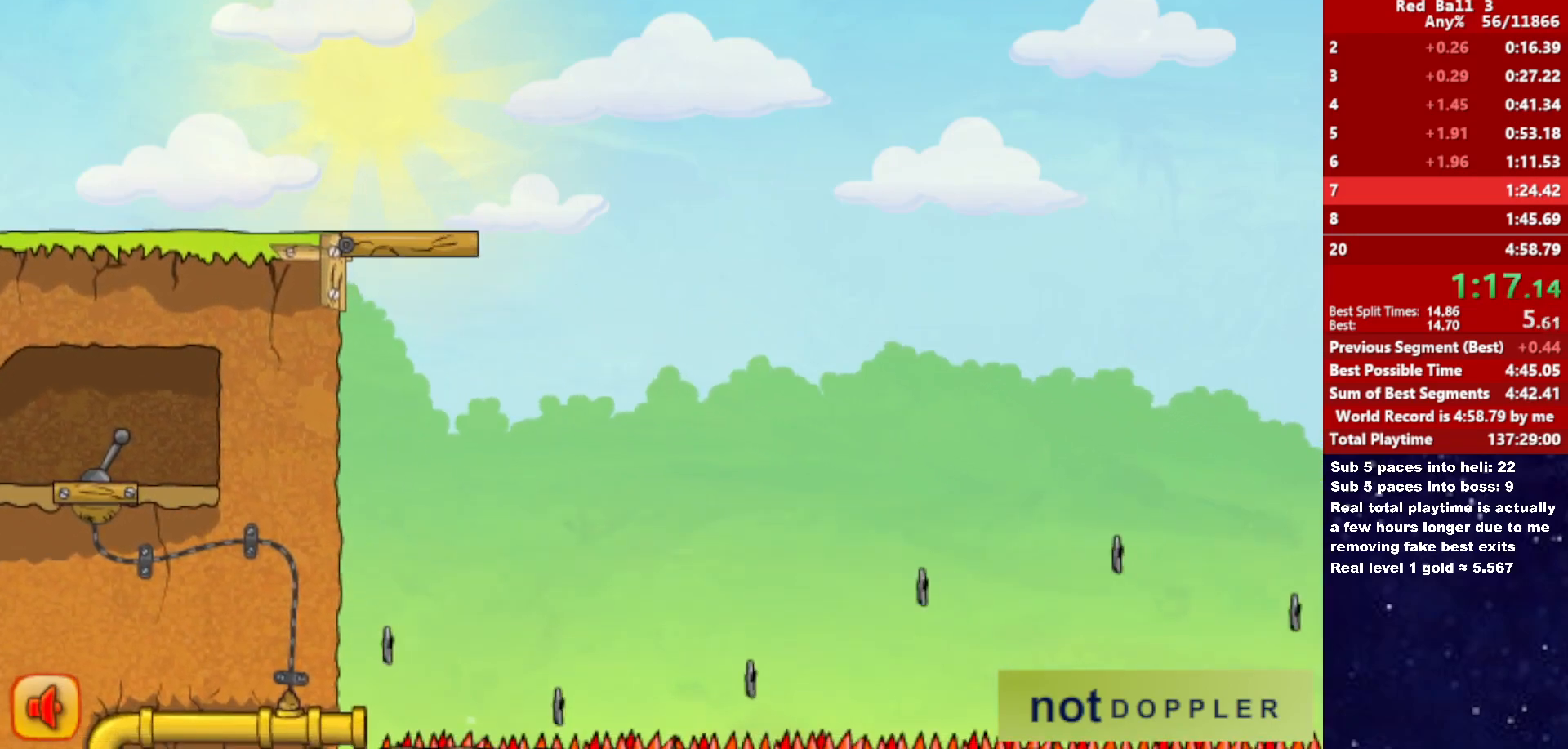
{"keys": ["right"], "events": [[100, "up", "up"]]}
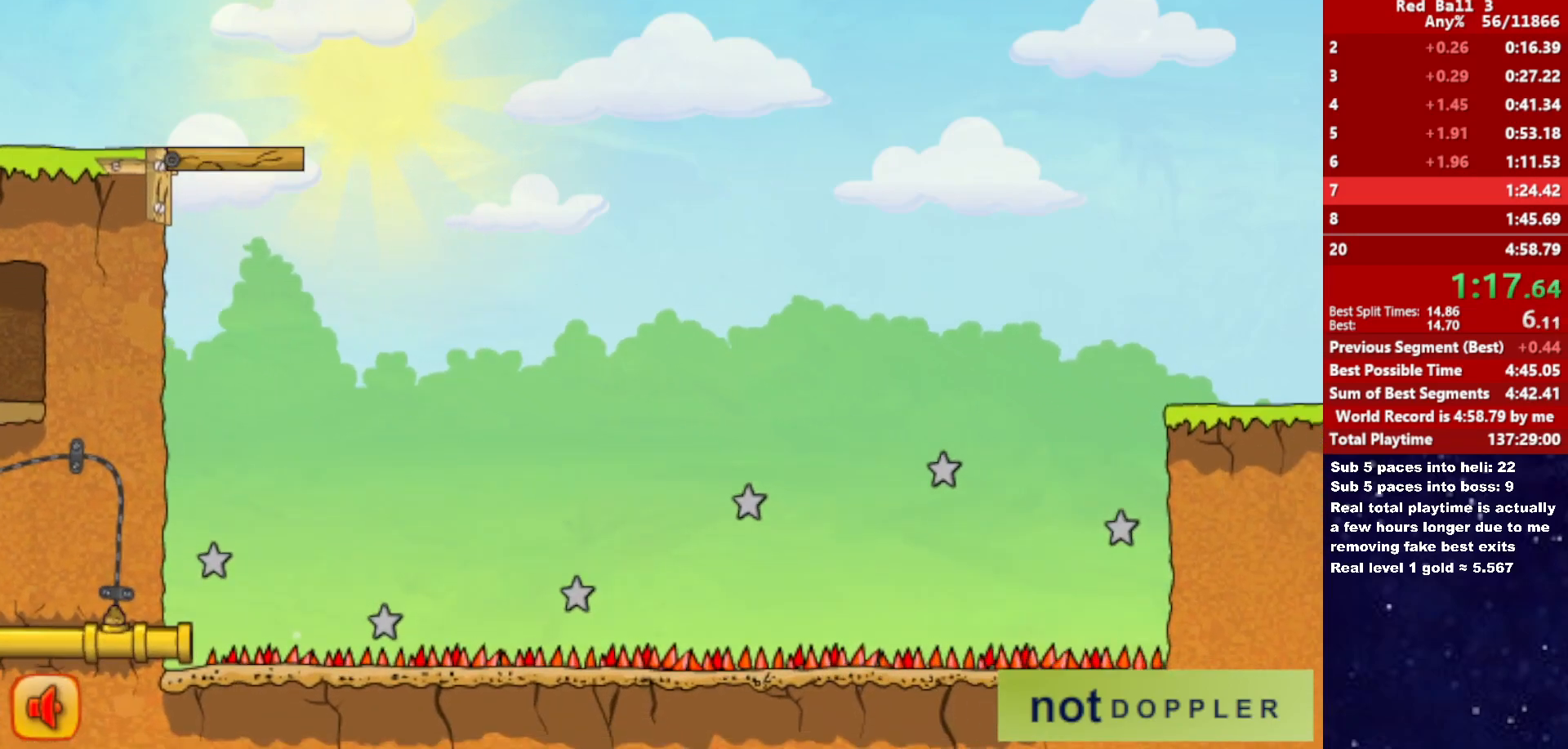
{"keys": ["right"], "events": []}
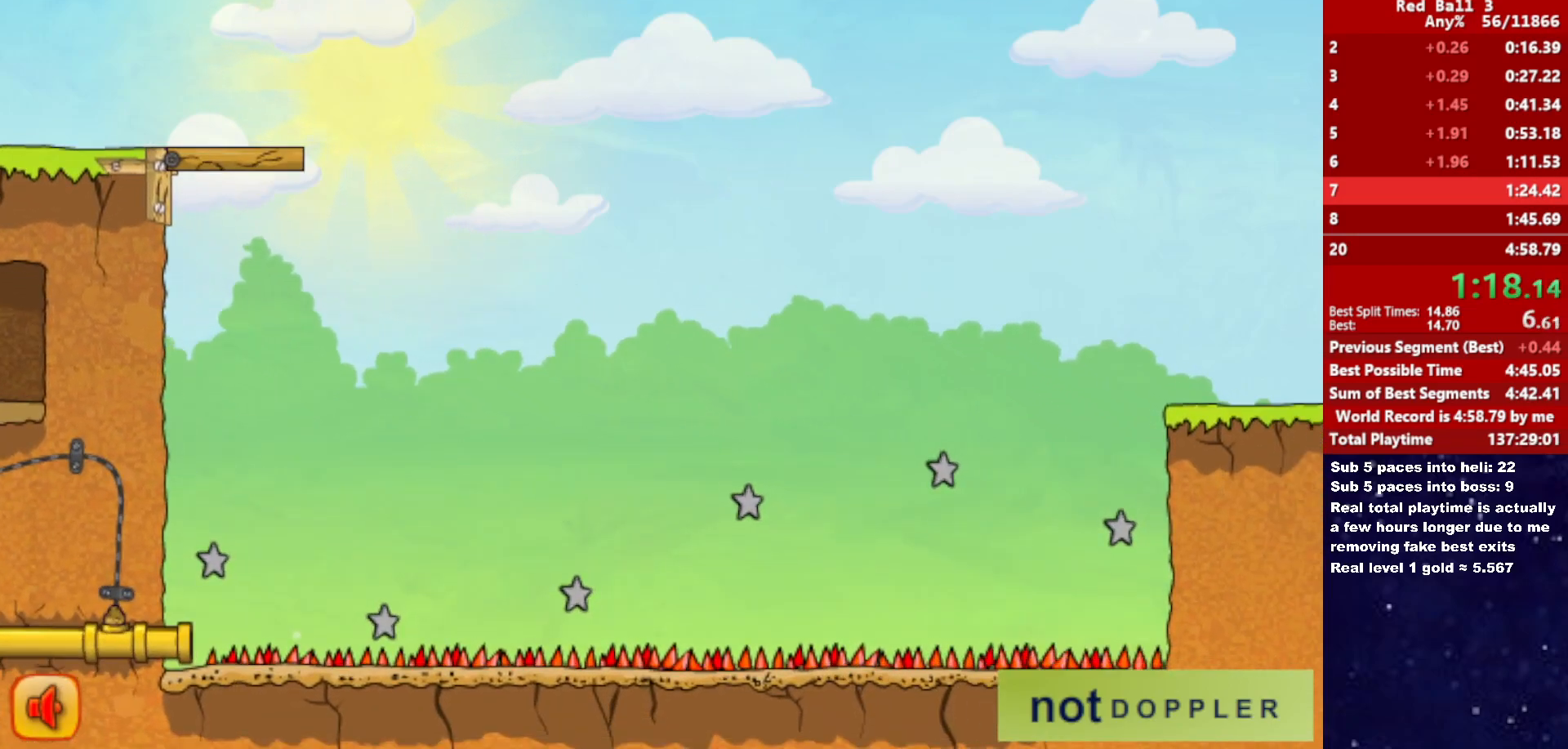
{"keys": ["right", "up"], "events": [[350, "up", "down"]]}
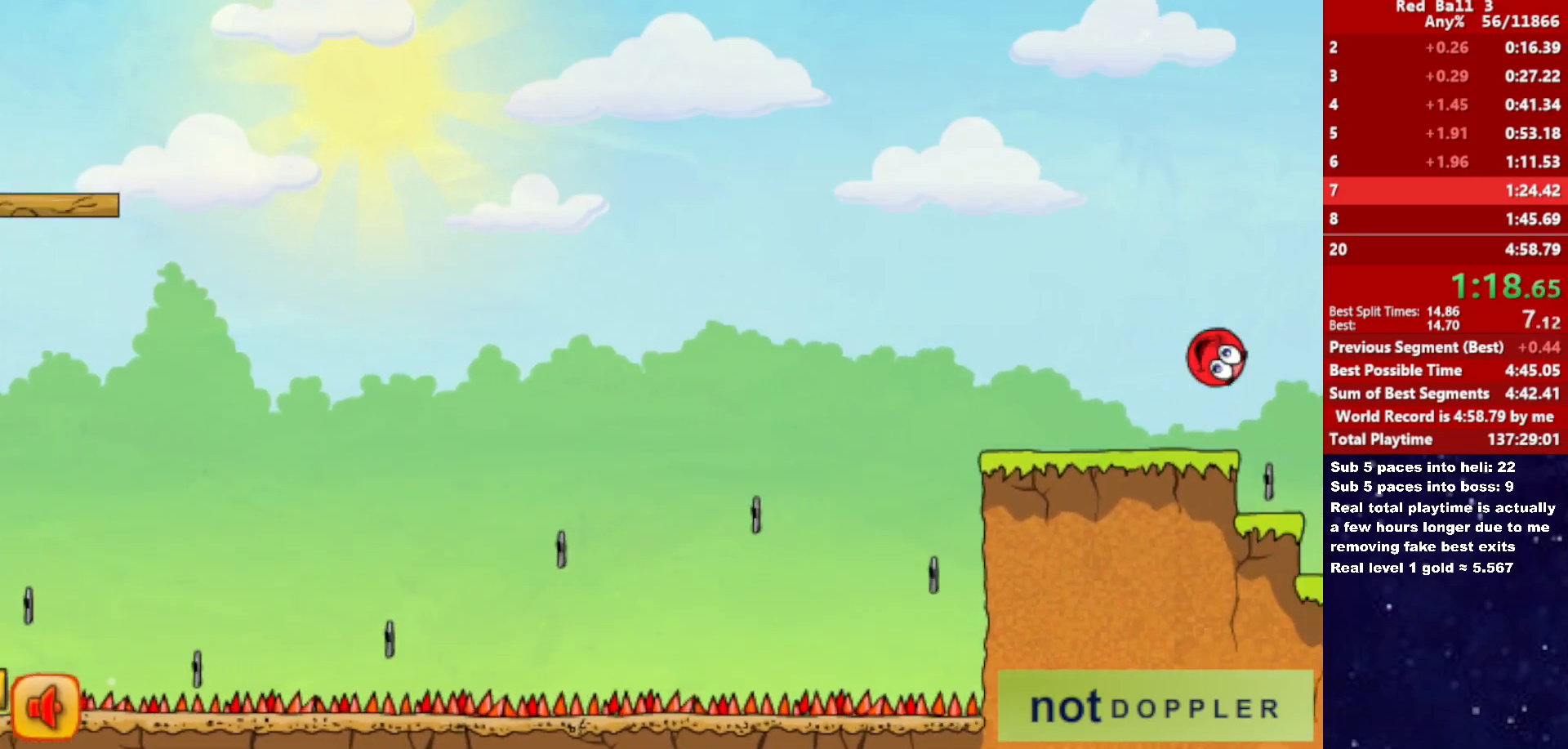
{"keys": ["right", "up"], "events": []}
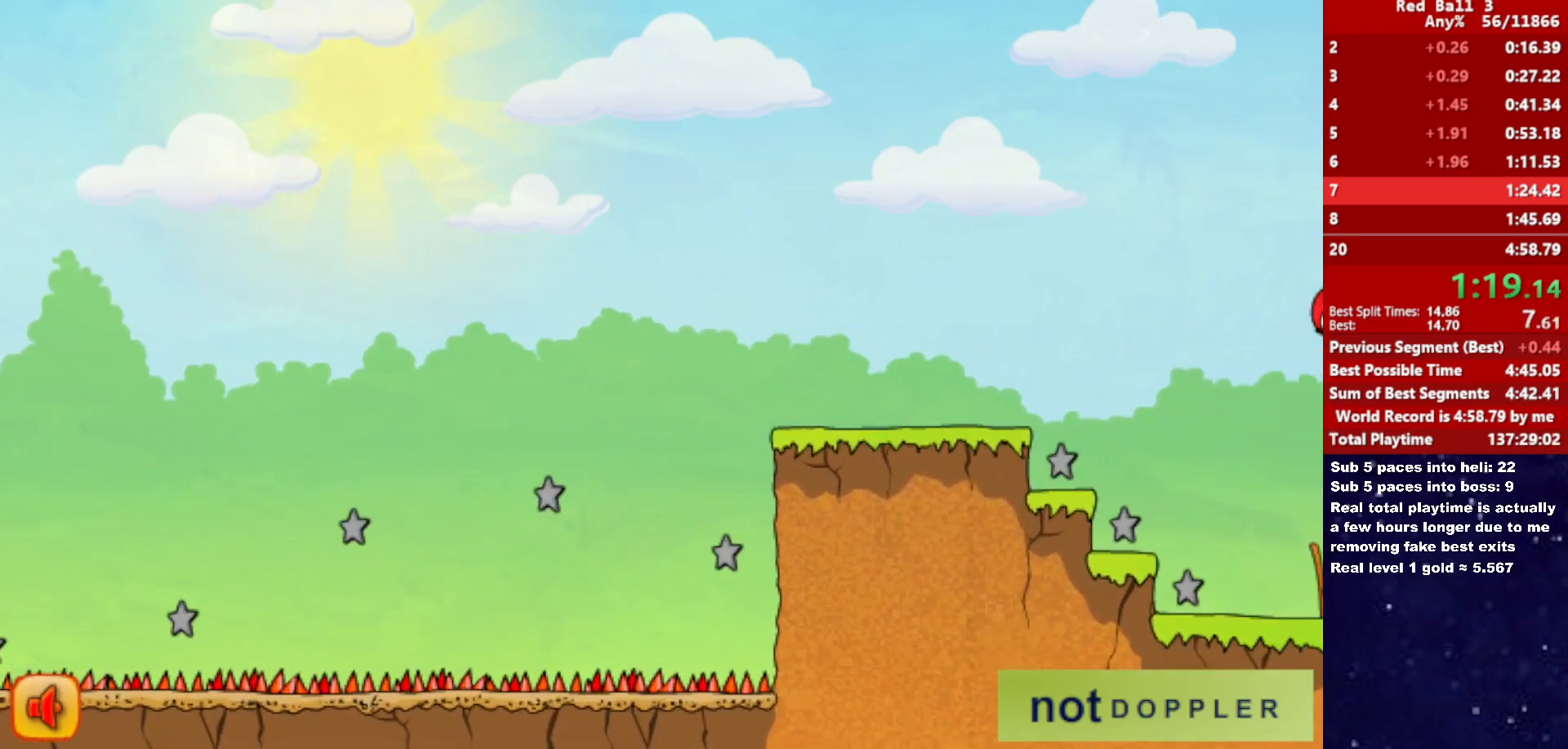
{"keys": ["right", "up"], "events": []}
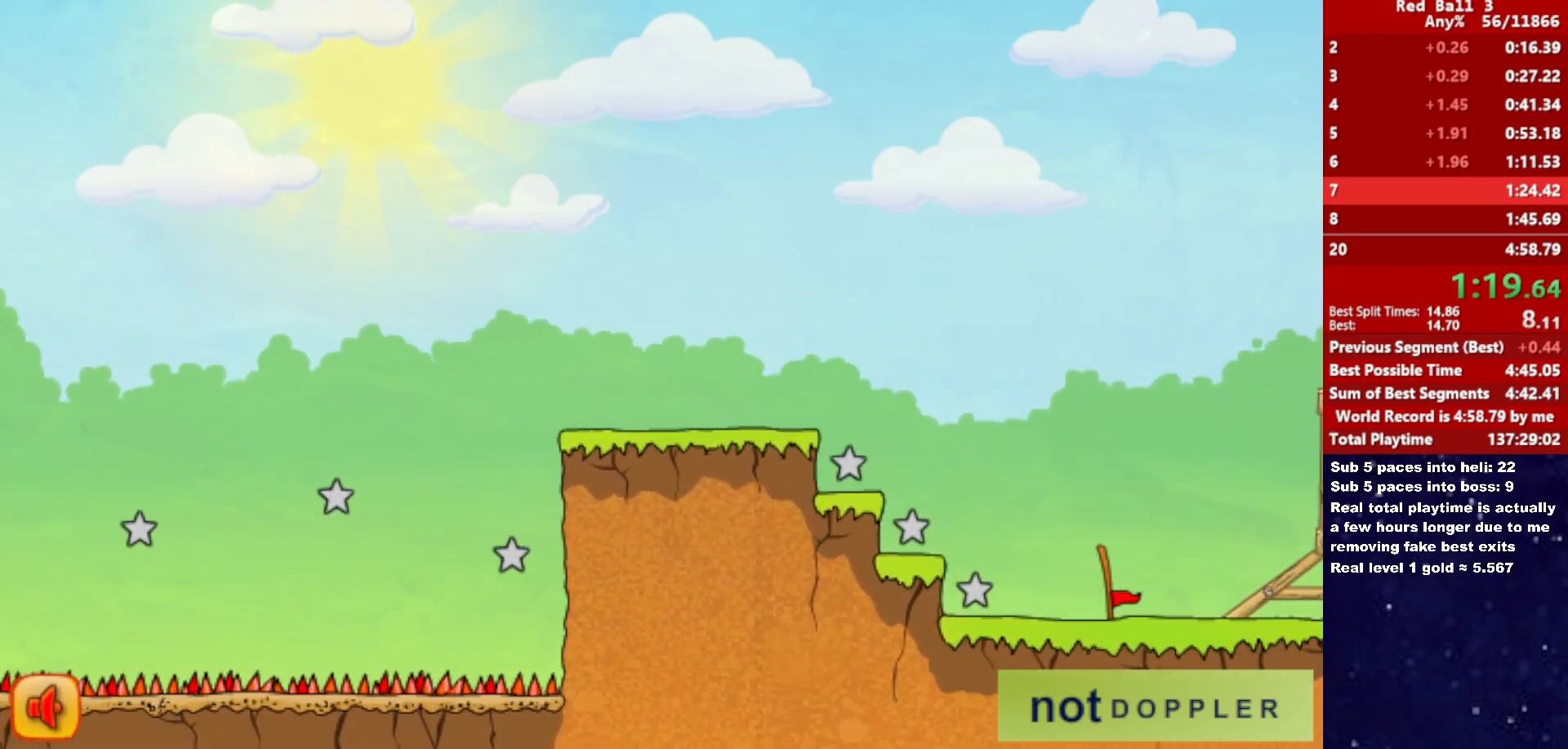
{"keys": ["right", "up"], "events": [[16, "p", "down"], [100, "p", "up"]]}
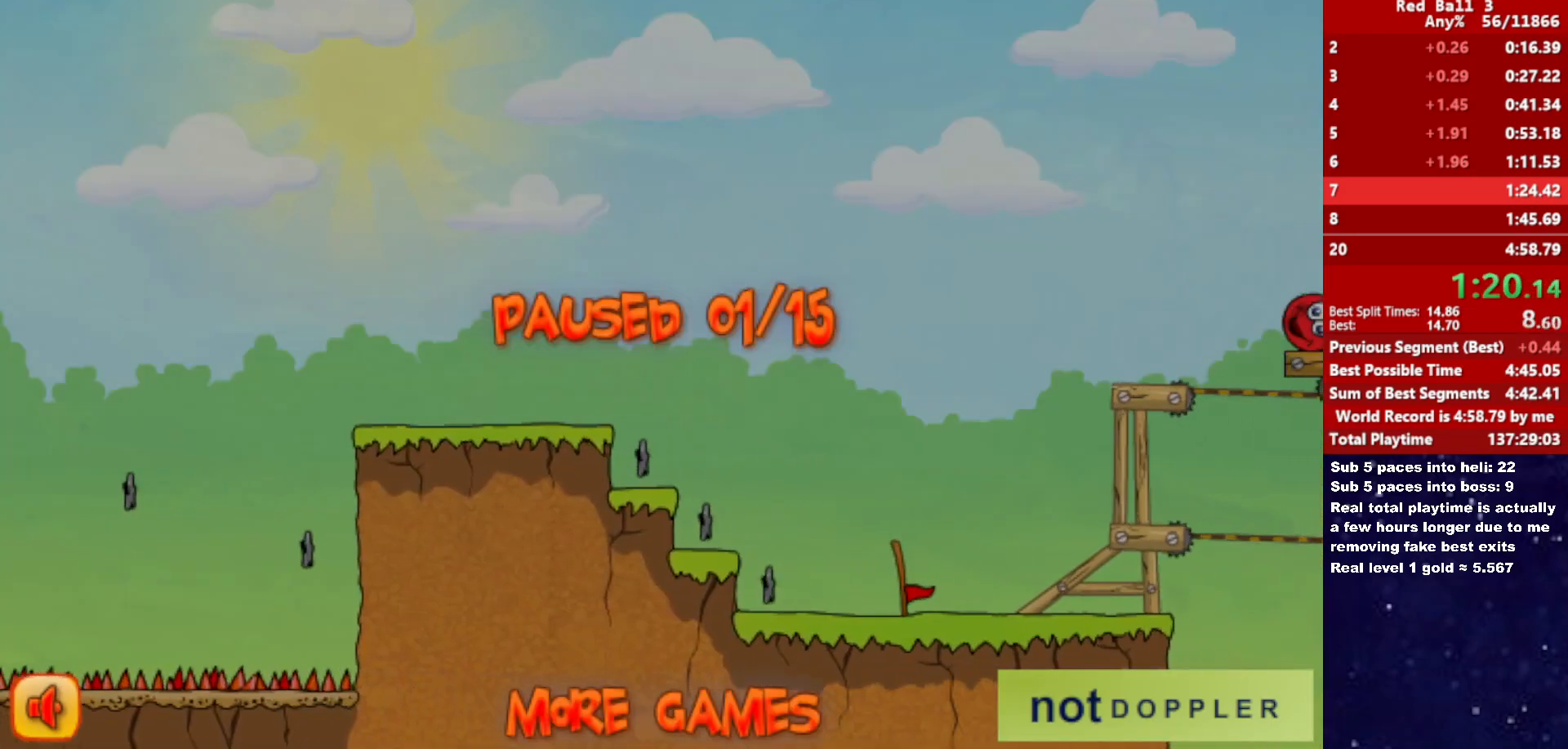
{"keys": ["right", "up"], "events": [[83, "p", "down"], [133, "p", "up"]]}
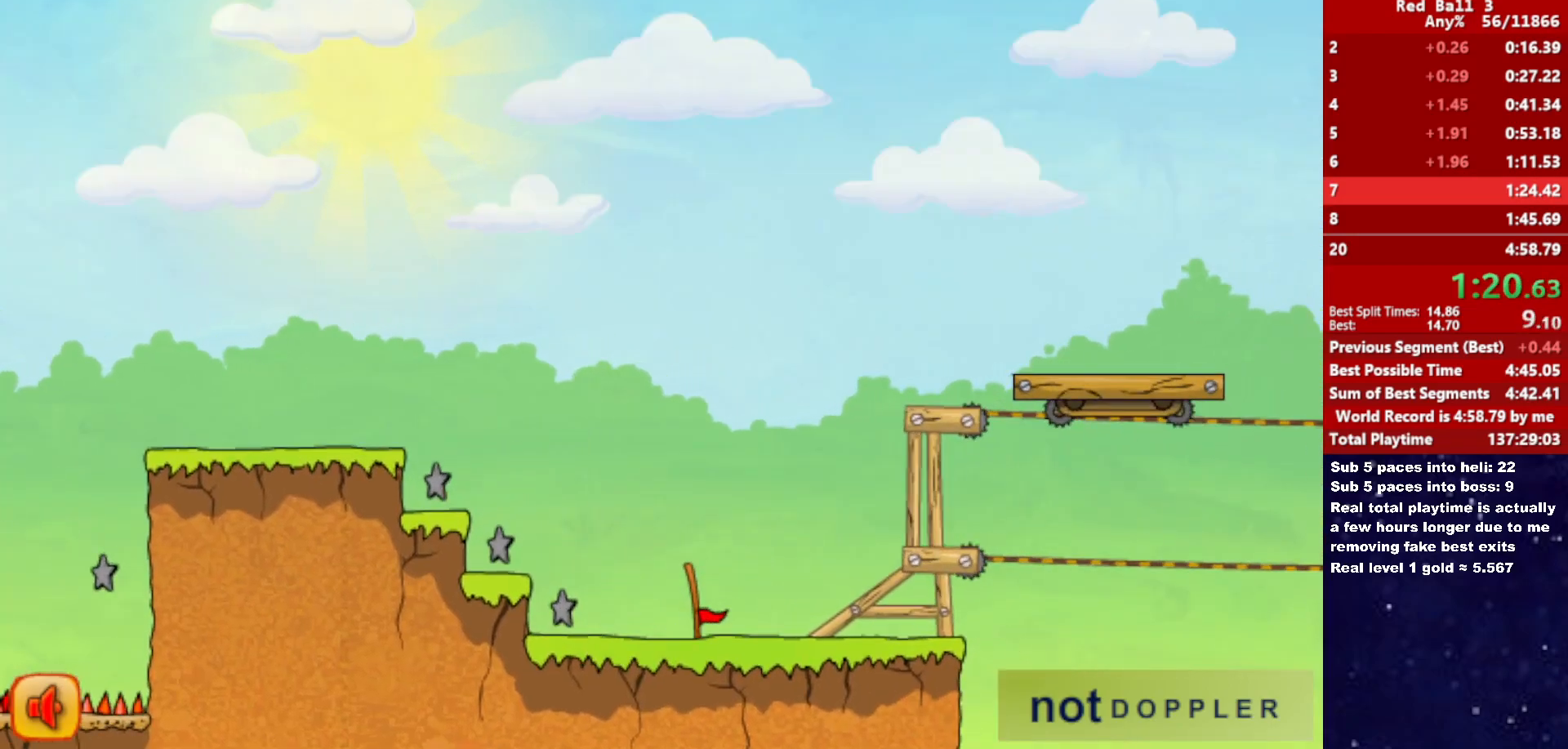
{"keys": ["right", "up"], "events": []}
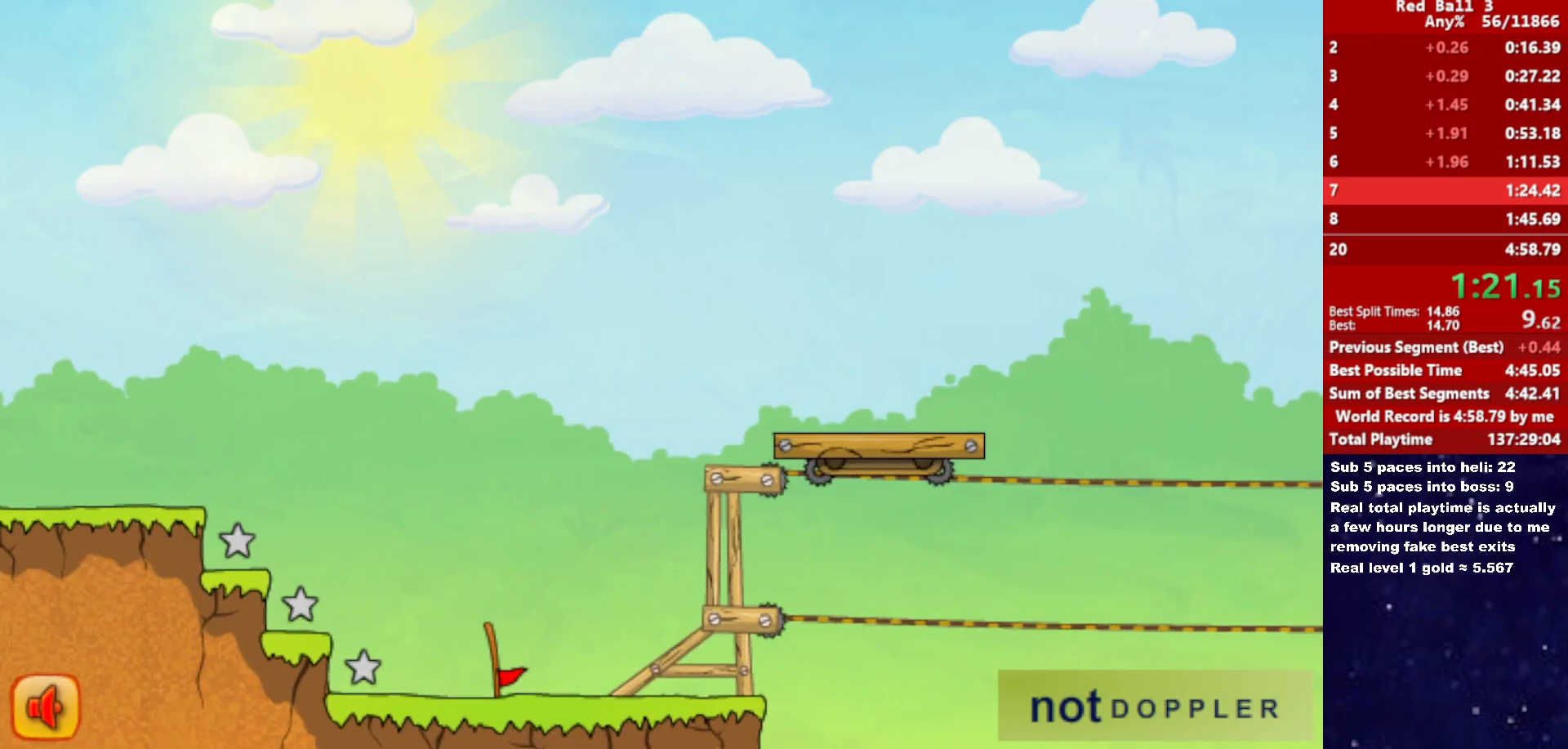
{"keys": ["right", "up"], "events": []}
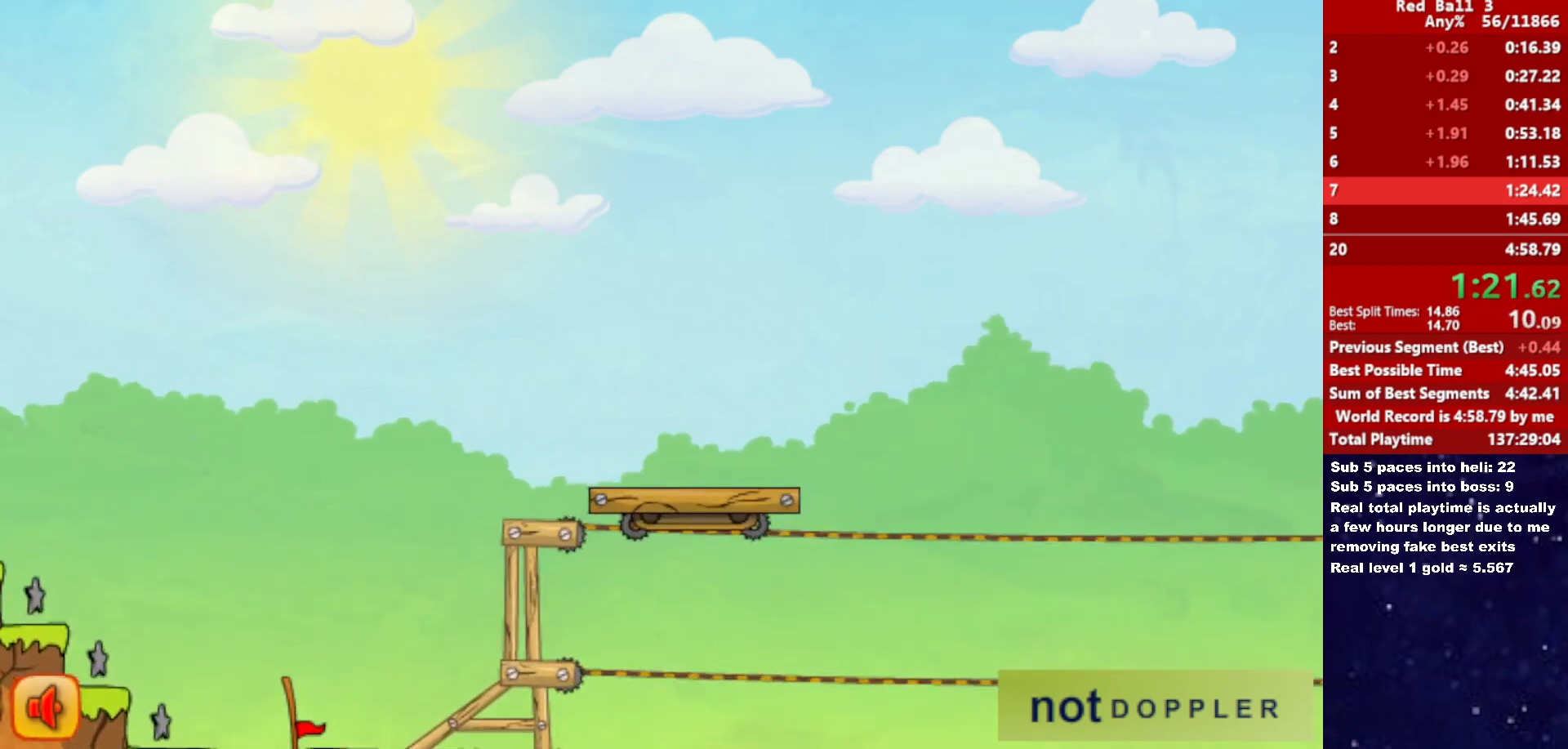
{"keys": ["right", "up"], "events": []}
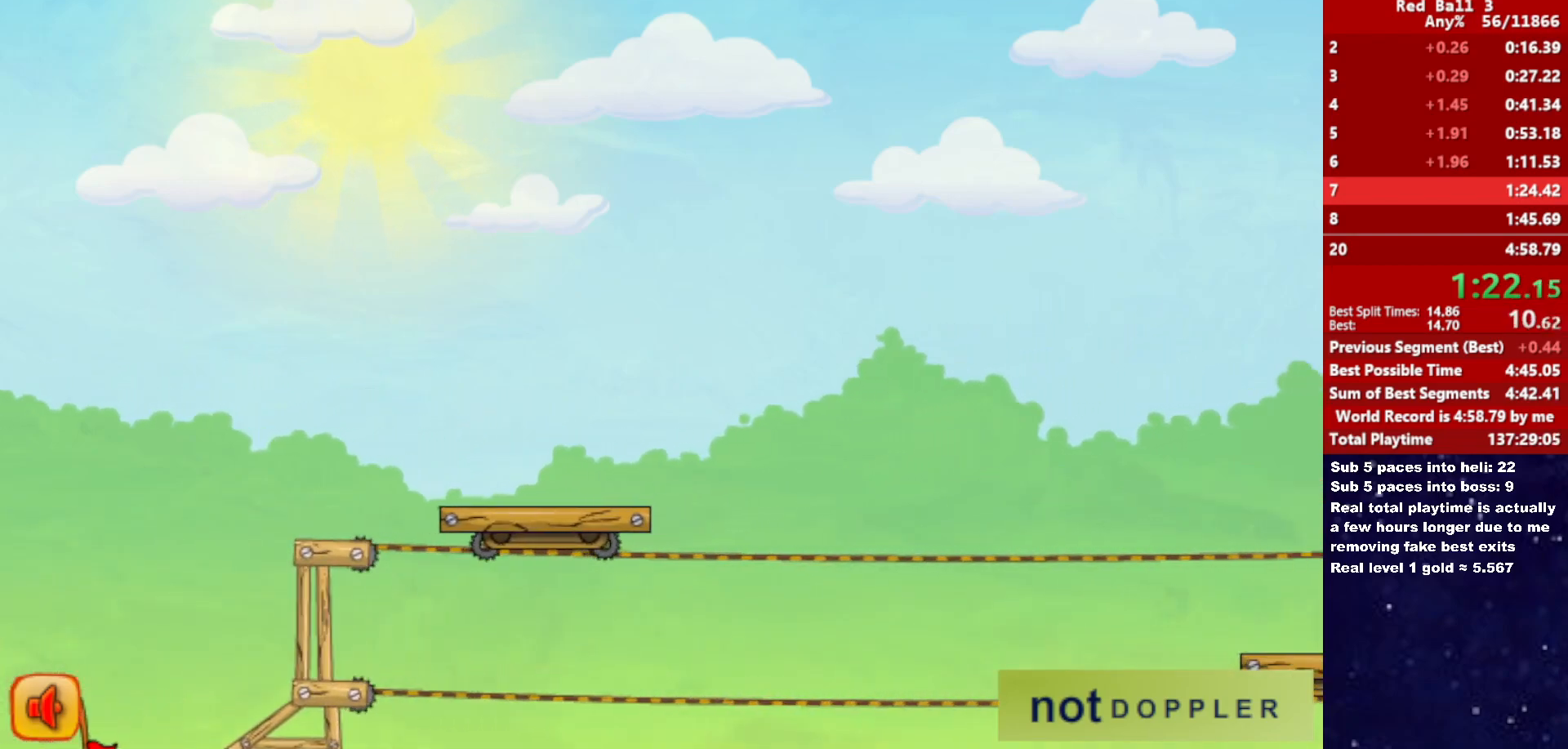
{"keys": ["right", "up"], "events": []}
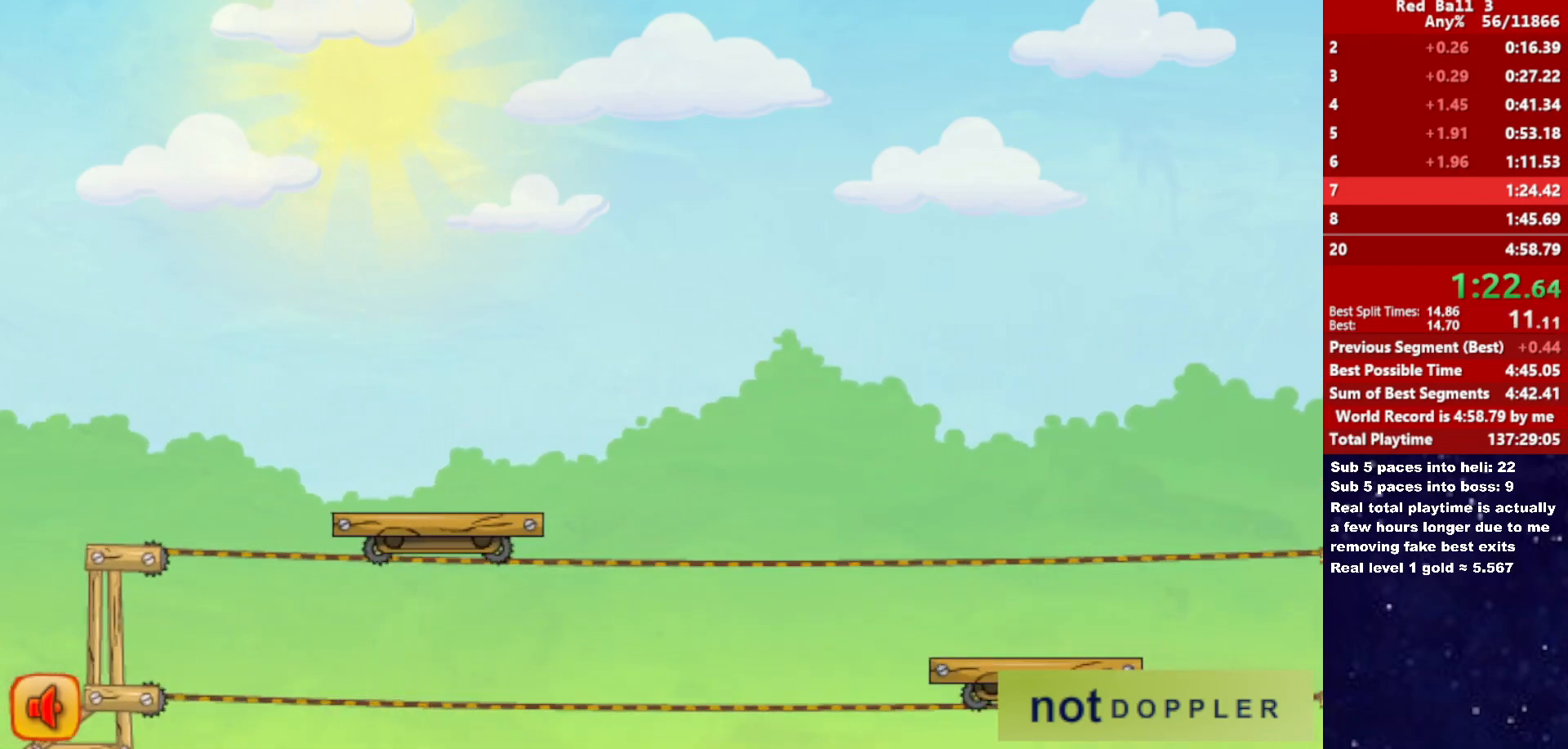
{"keys": ["right", "up"], "events": []}
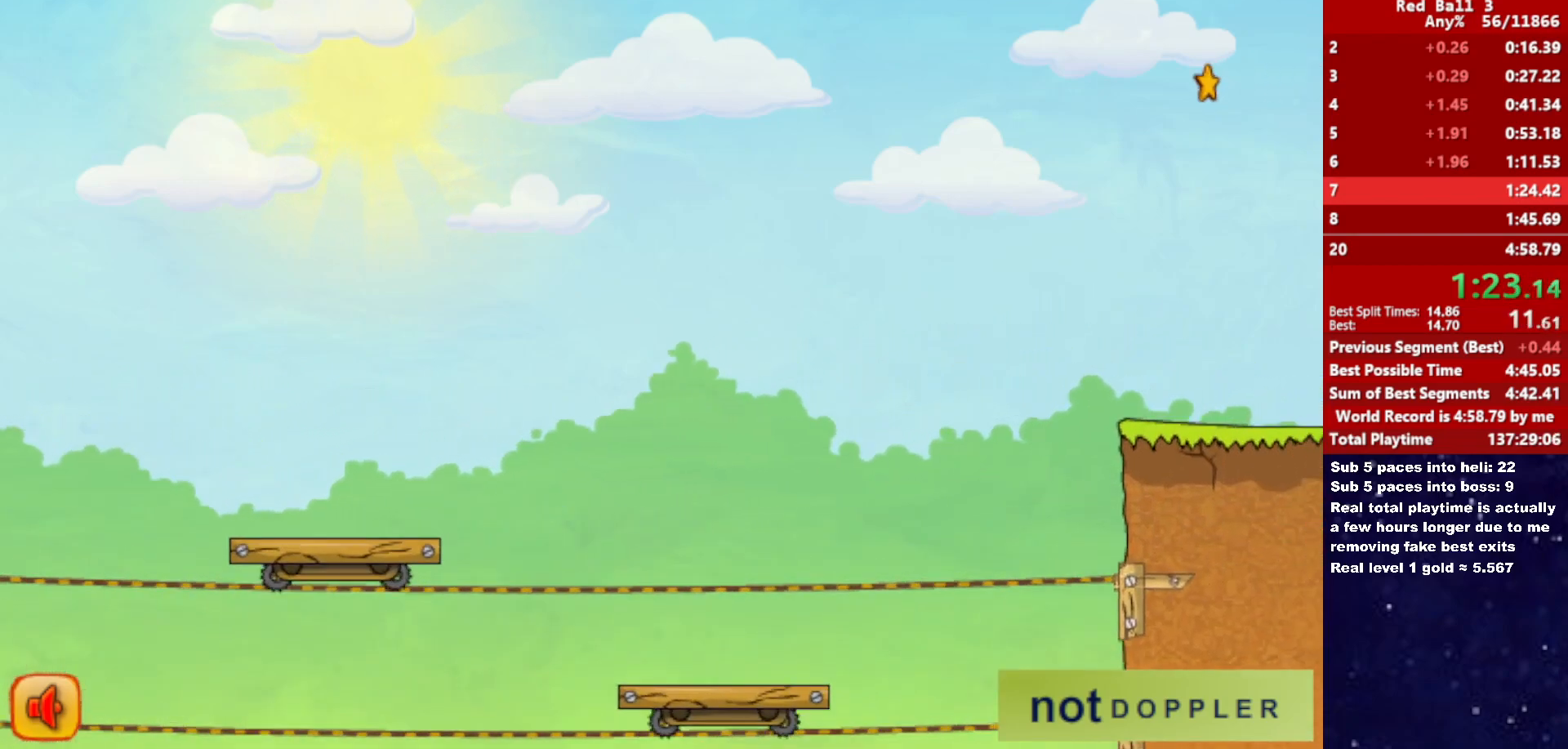
{"keys": ["right", "up"], "events": []}
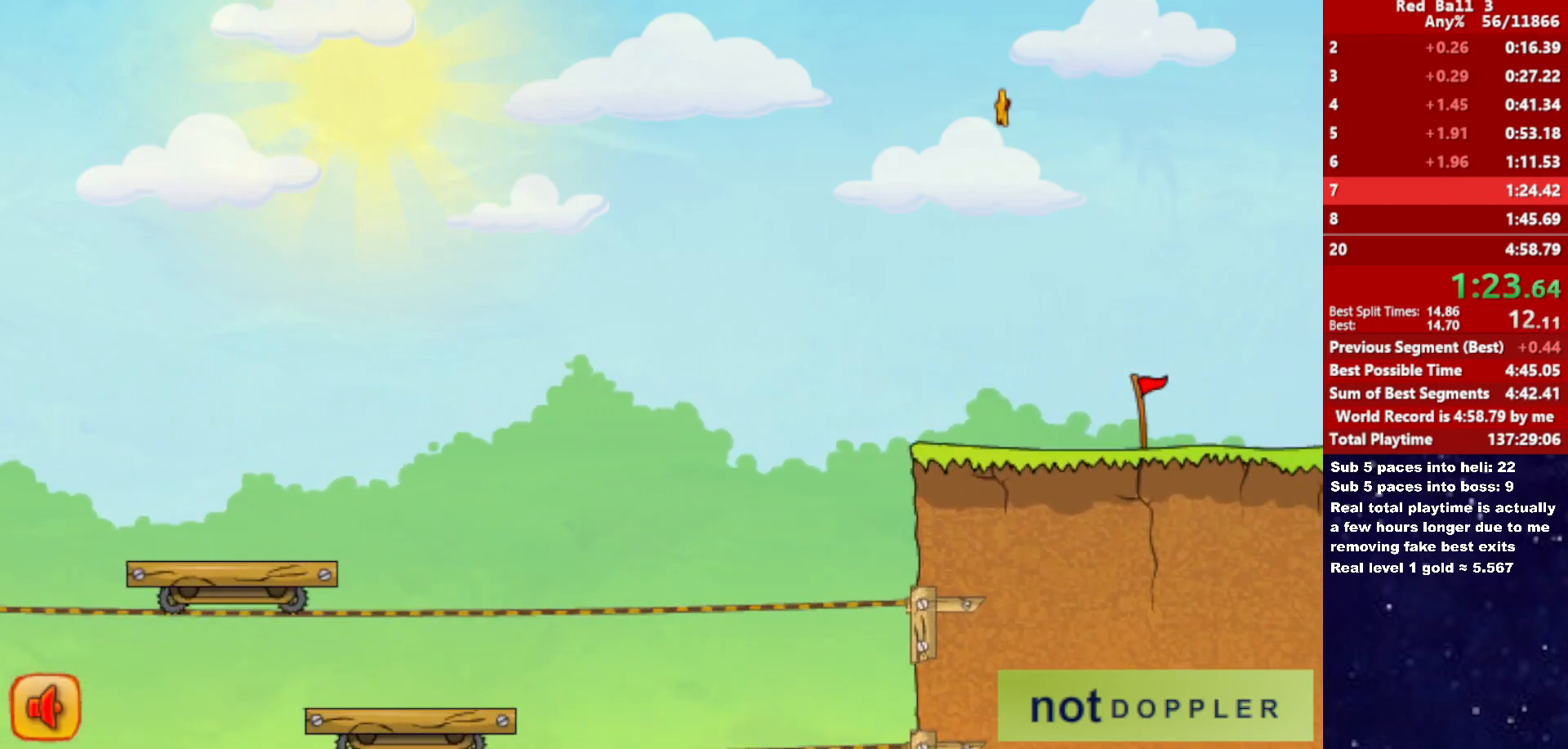
{"keys": ["right", "up"], "events": []}
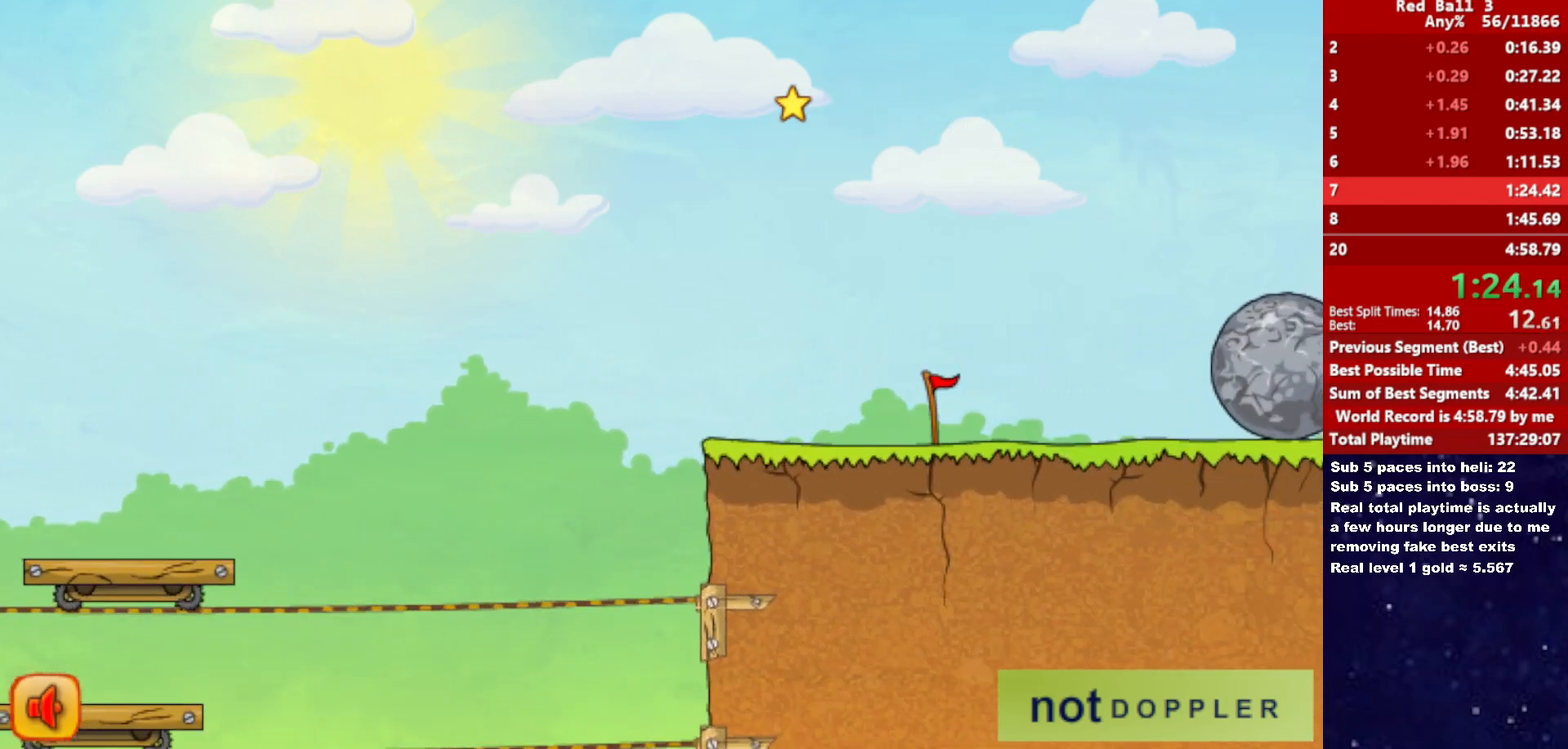
{"keys": ["right", "up"], "events": []}
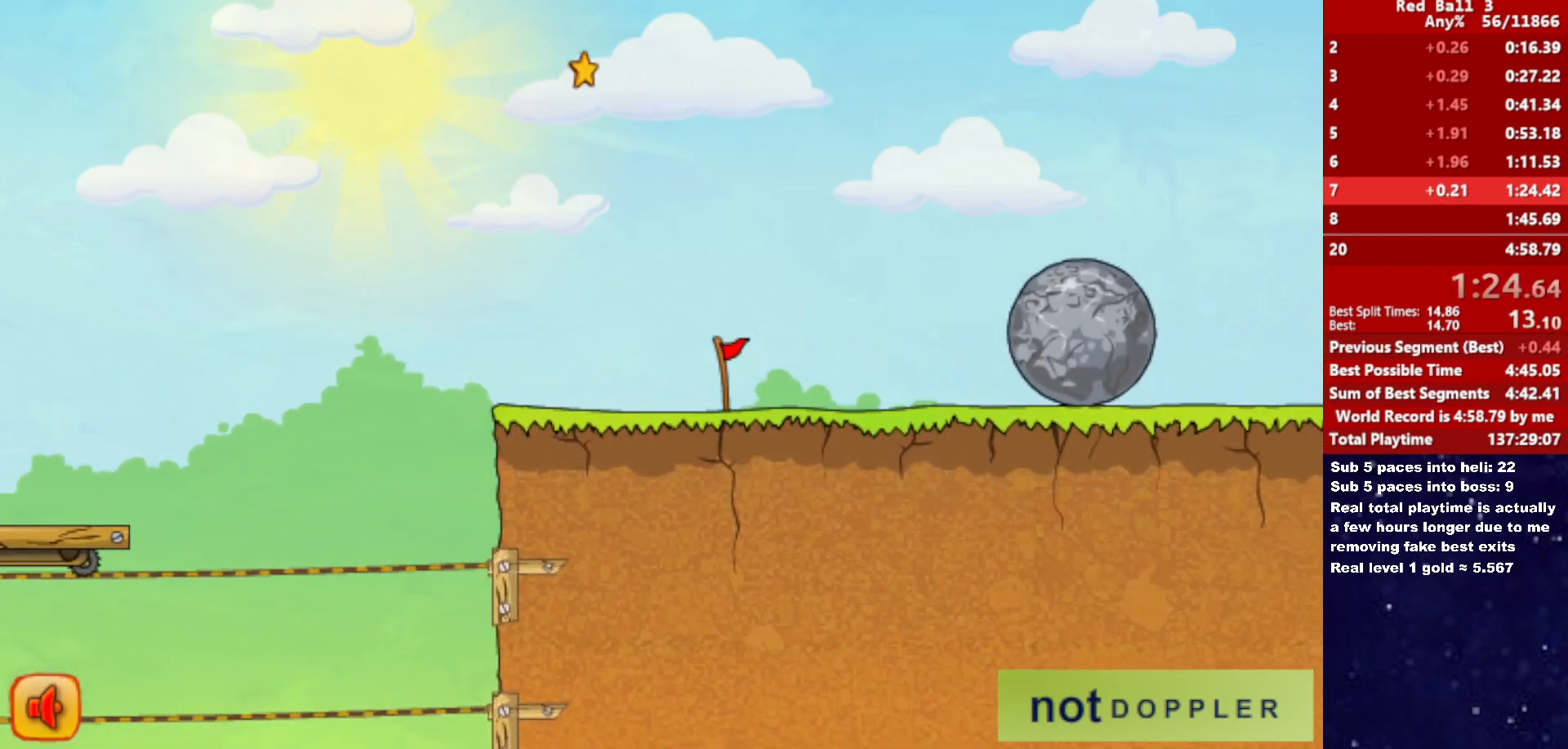
{"keys": ["right", "up"], "events": []}
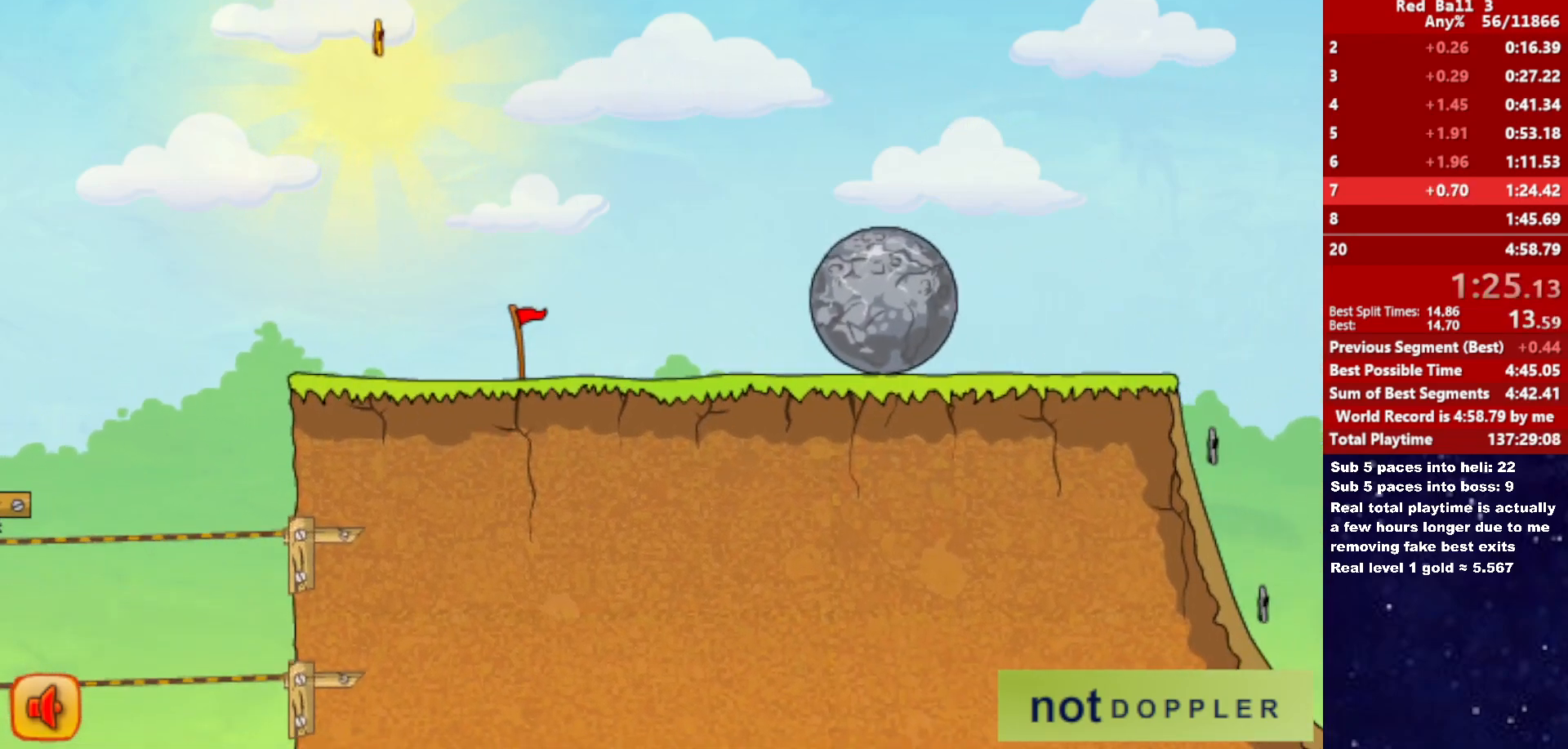
{"keys": ["right"], "events": [[483, "up", "up"]]}
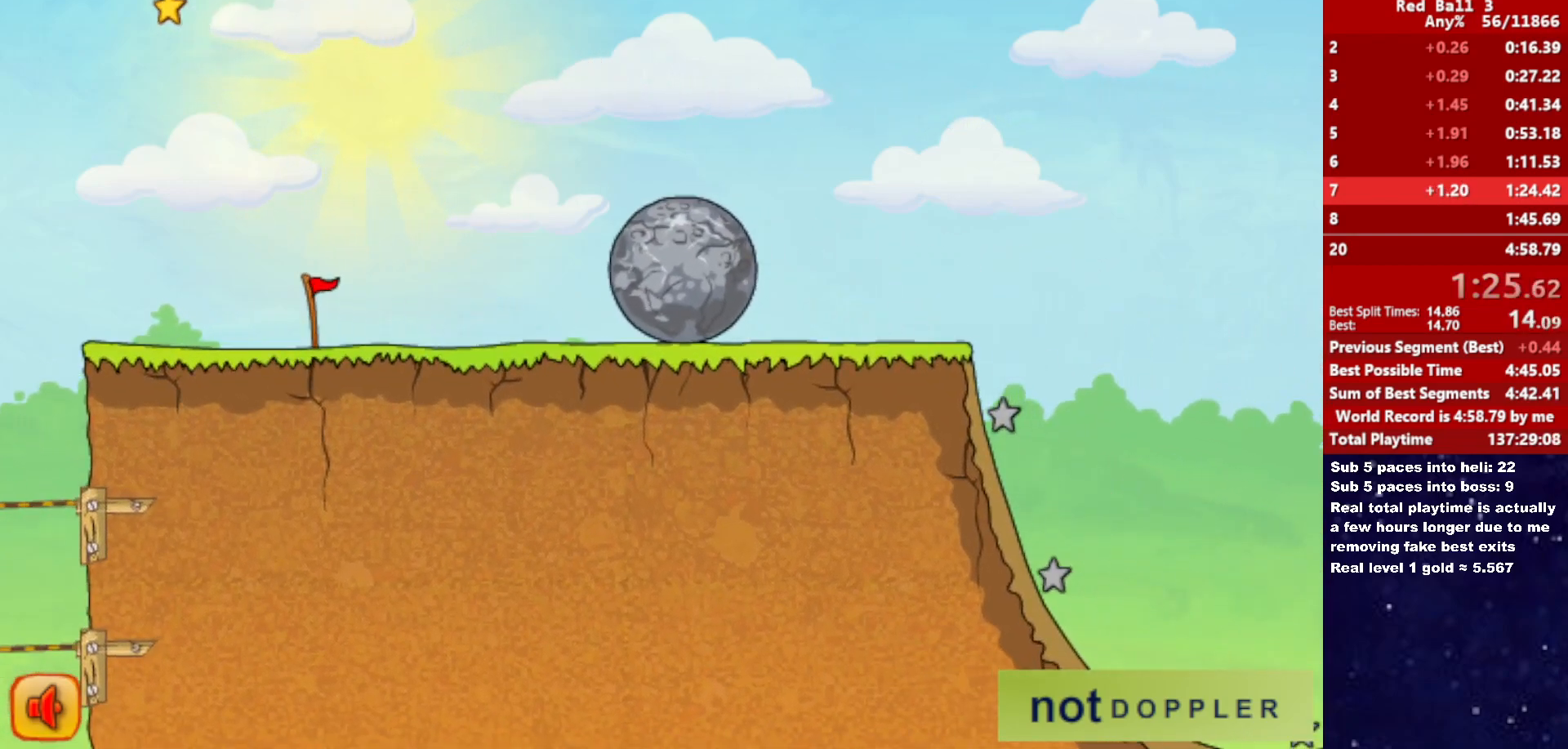
{"keys": ["right"], "events": []}
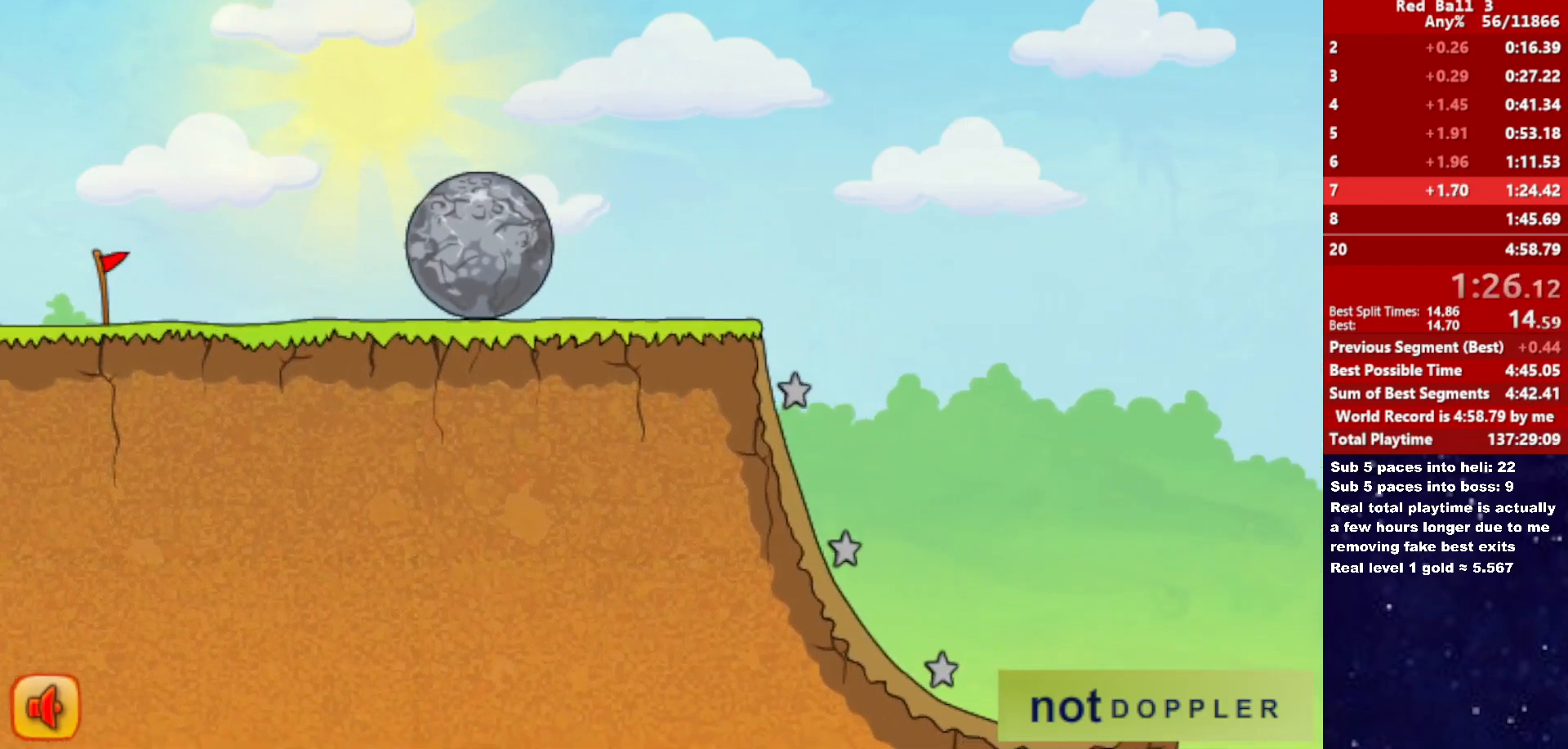
{"keys": ["right"], "events": []}
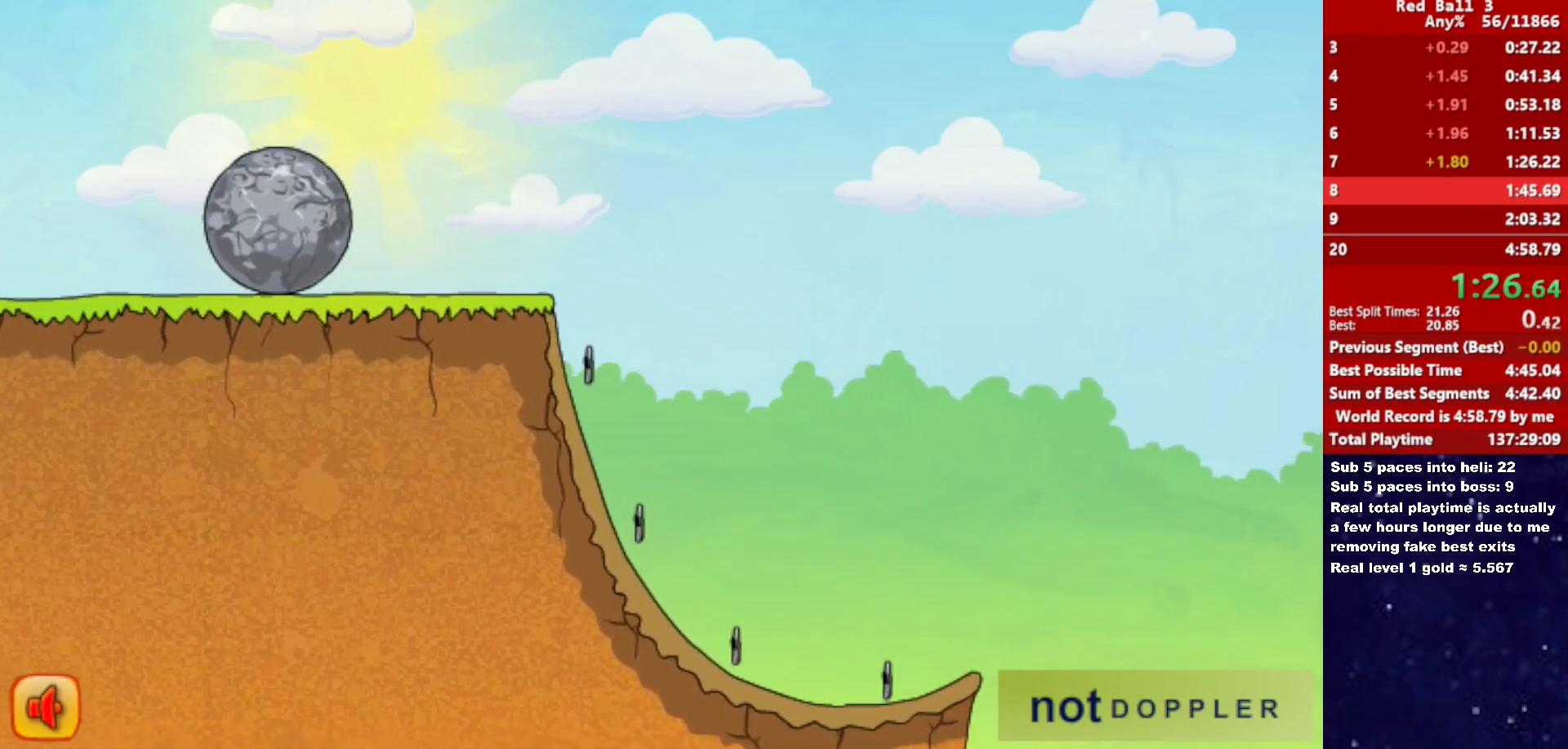
{"keys": ["right"], "events": [[100, "right", "up"], [166, "right", "down"]]}
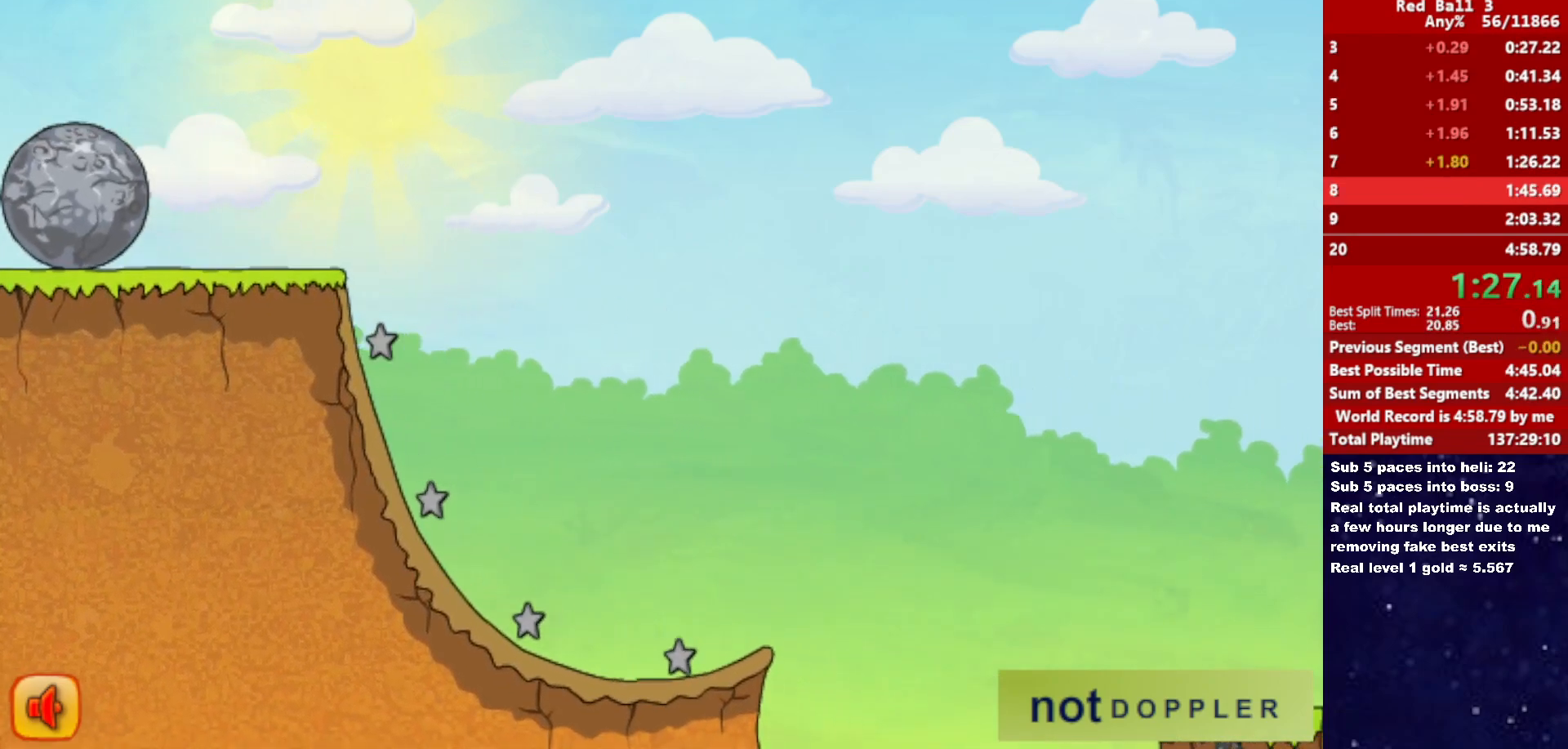
{"keys": ["right"], "events": []}
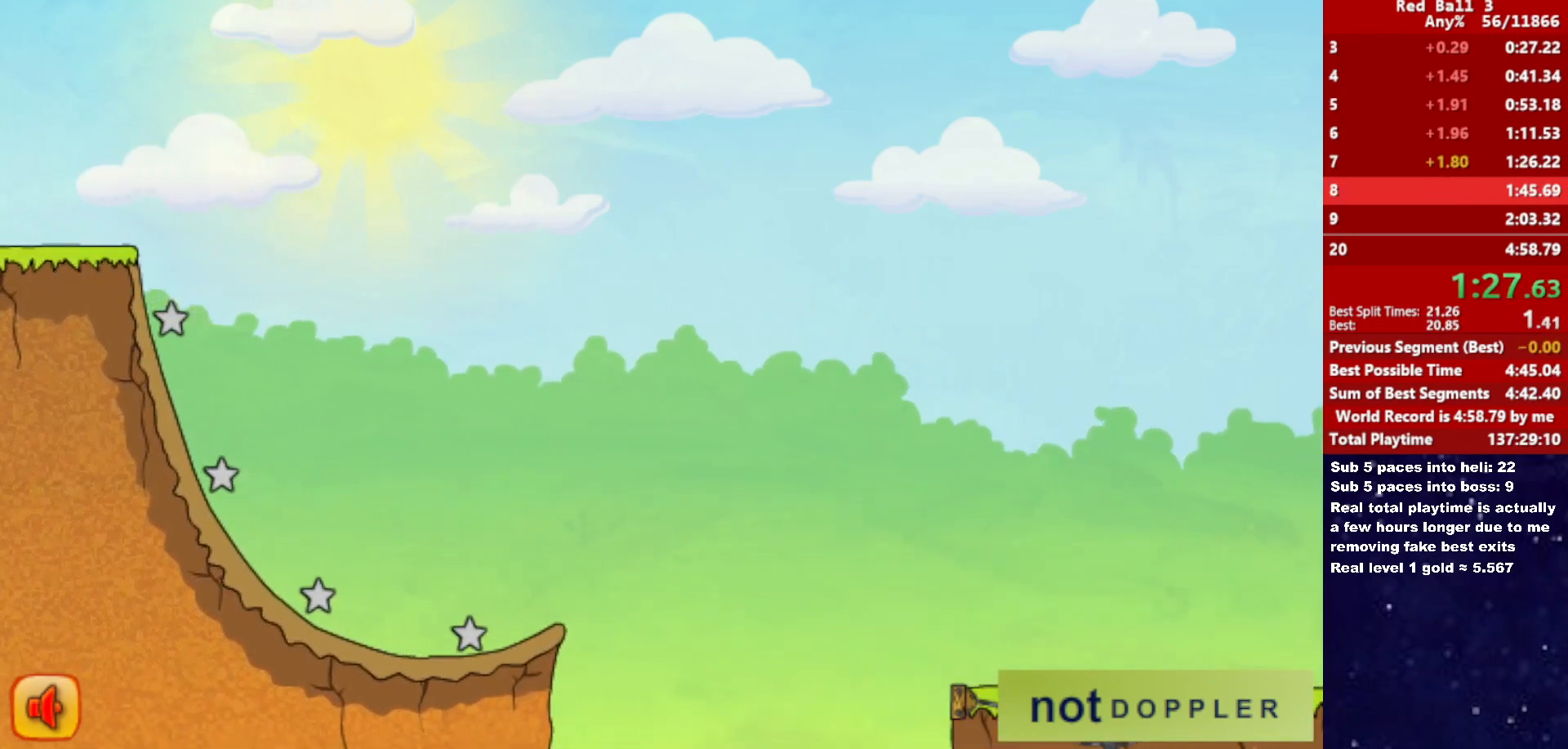
{"keys": ["right"], "events": []}
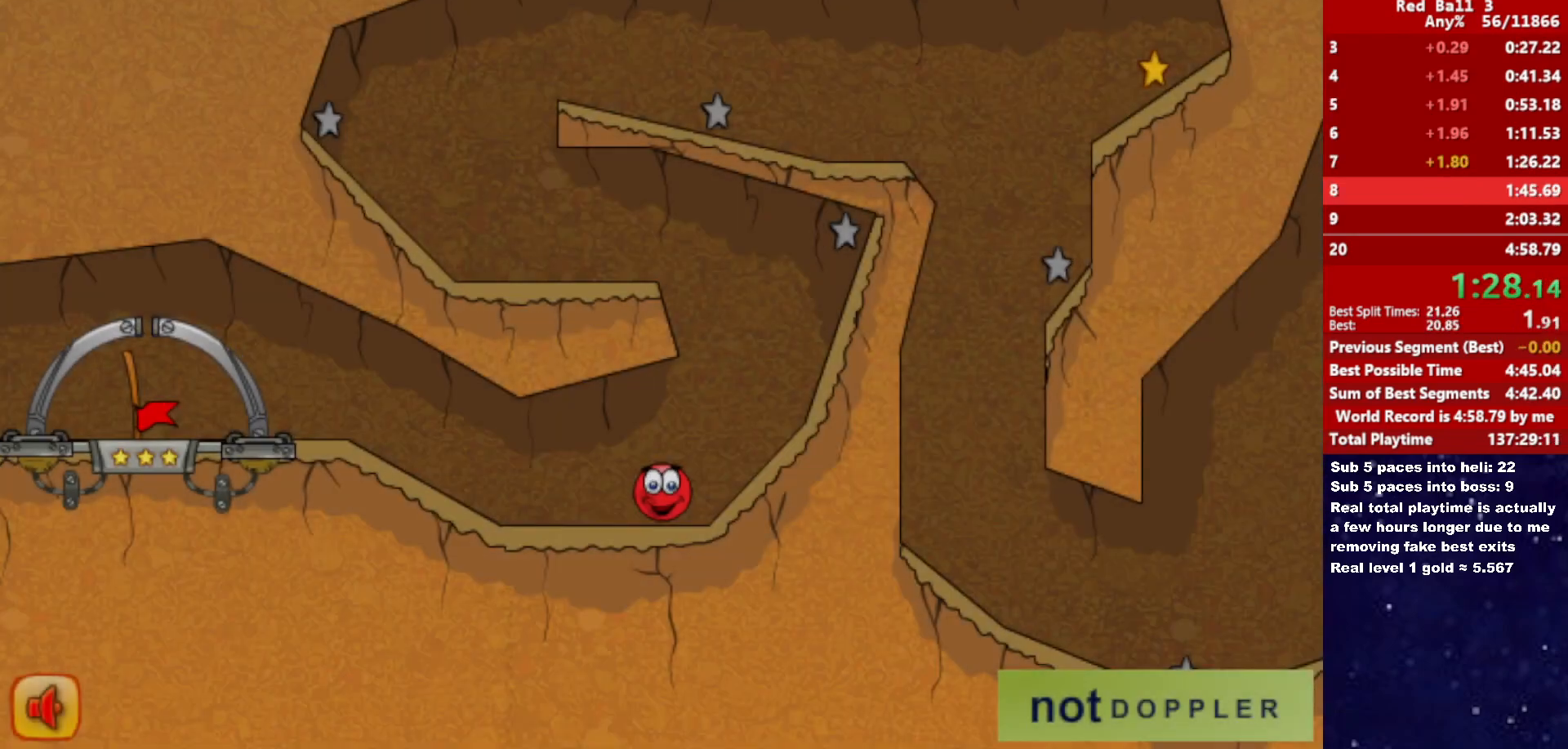
{"keys": ["left", "up"], "events": [[200, "left", "down"], [200, "up", "down"], [216, "right", "up"]]}